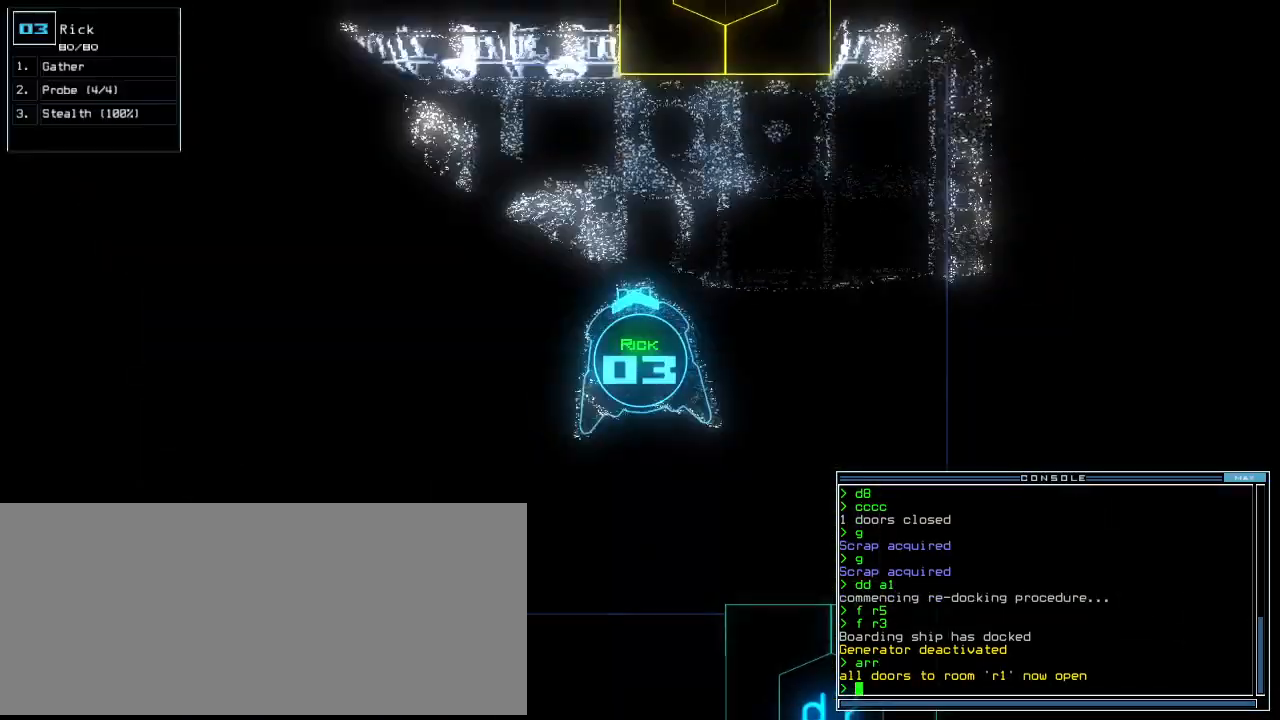
Gameplay with keyboard; each line is a JSON object with the keys held at the frame after it. "events" lists presses ("down") and releases ("up") of ".", "0", "1", "2", "3", "4", "5", "6", "7", "8", "9", "a", "b", "backspace", "c", "caps_lock", "comma", "ctrl_l", "ctrl_r", "d", "down", "e", "equals", "escape", "f", "f8", "g", "h", "i", "j", "k", "l", "left", "m", "minus", "n", "o", "p", "q", "quote", "r", "return", "right", "s", "semicolon", "shift_l", "shift_r", "space", "t", "tab", "tilde", "u", "up", "v", "w", "x", "y" and "z" between this image and that frame as [ms after this image, input, new state], when the widget could be followed in between. No other keys are recorded. Mouse input is not recorded.
{"keys": [], "events": [[280, "space", "down"], [380, "space", "up"]]}
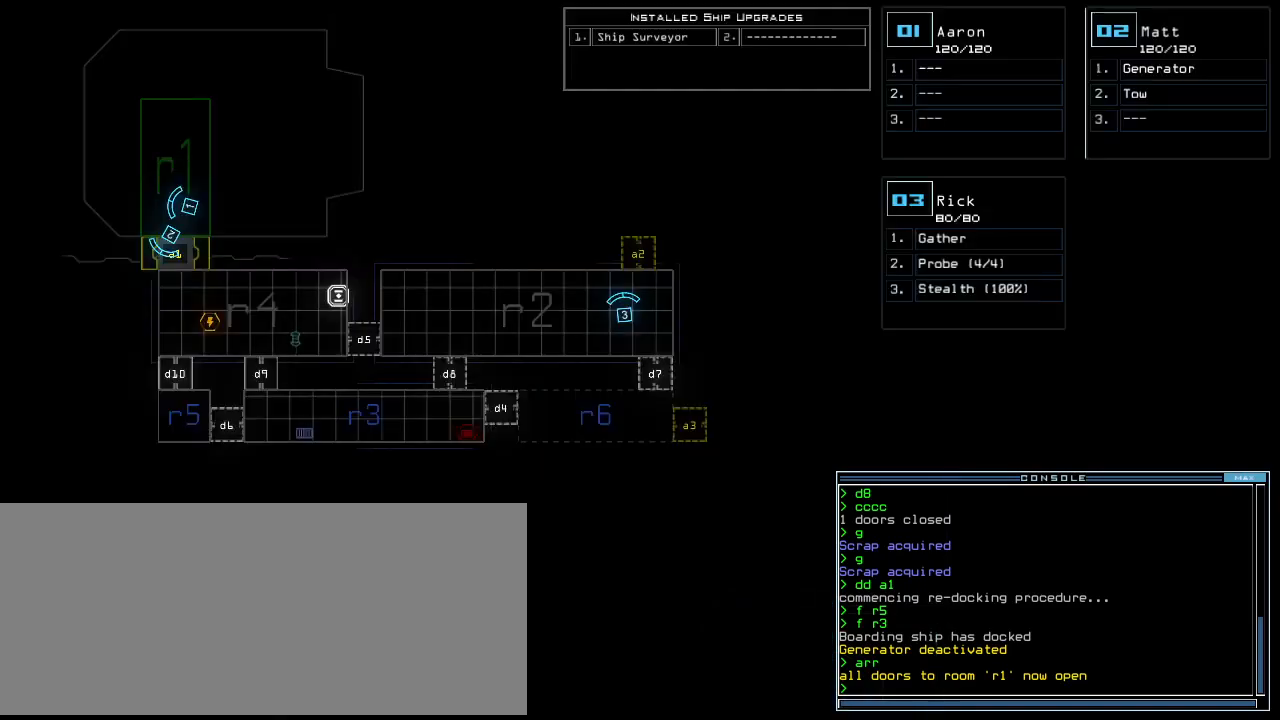
{"keys": [], "events": []}
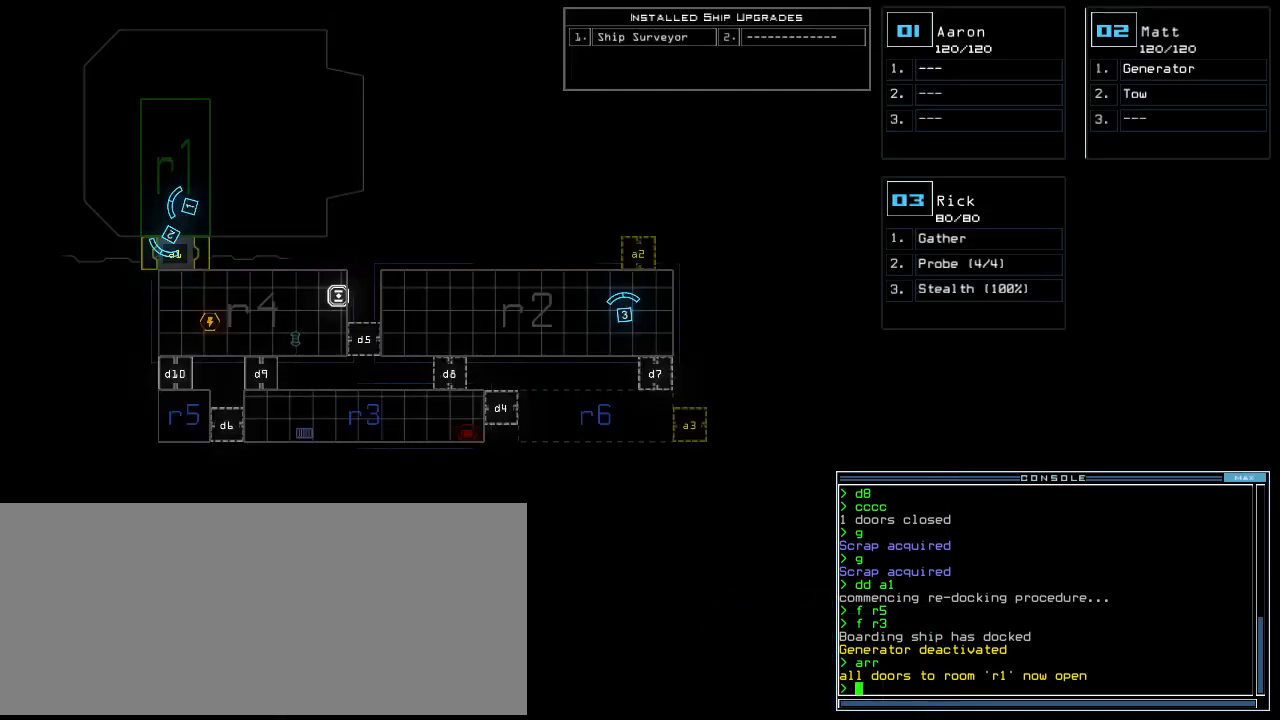
{"keys": [], "events": []}
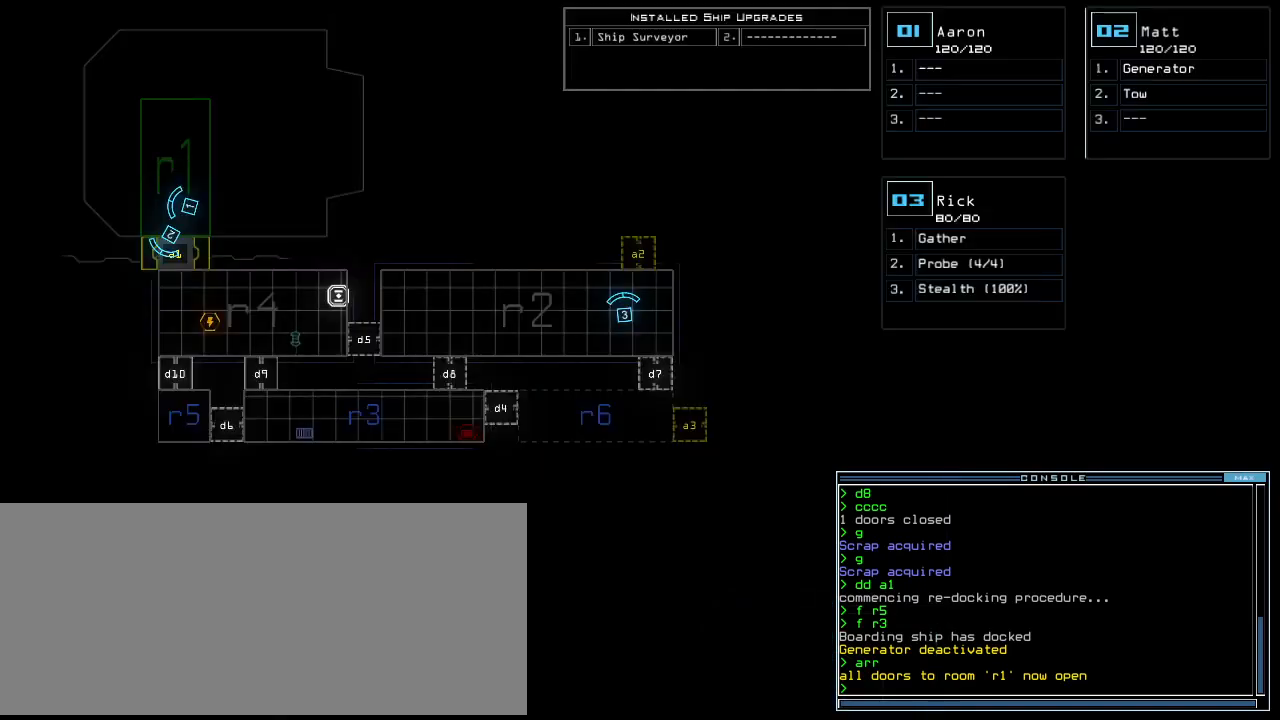
{"keys": [], "events": []}
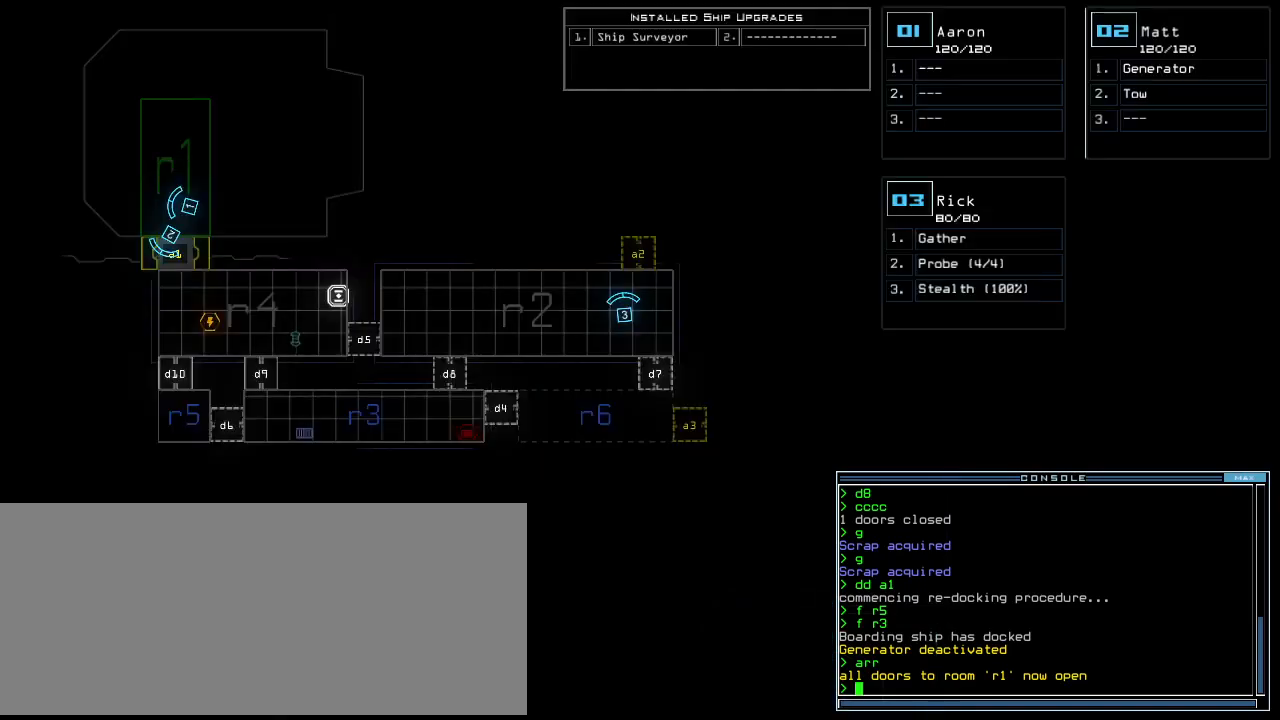
{"keys": [], "events": []}
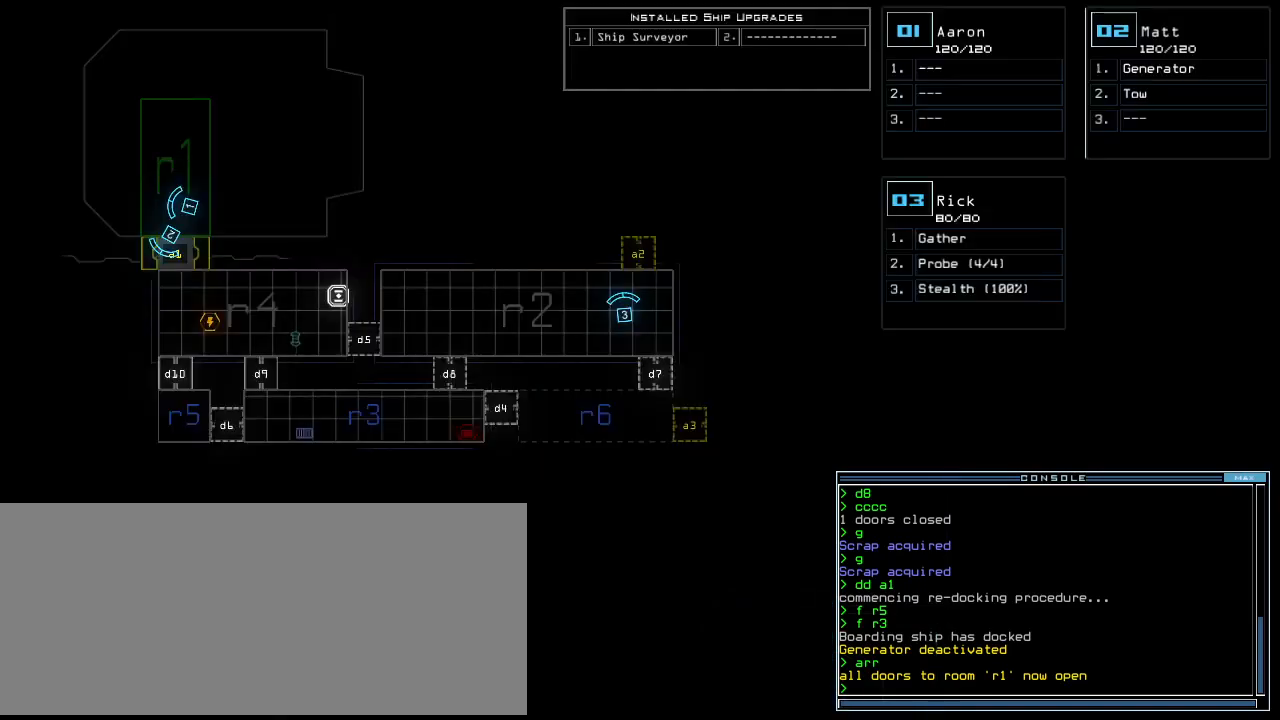
{"keys": [], "events": []}
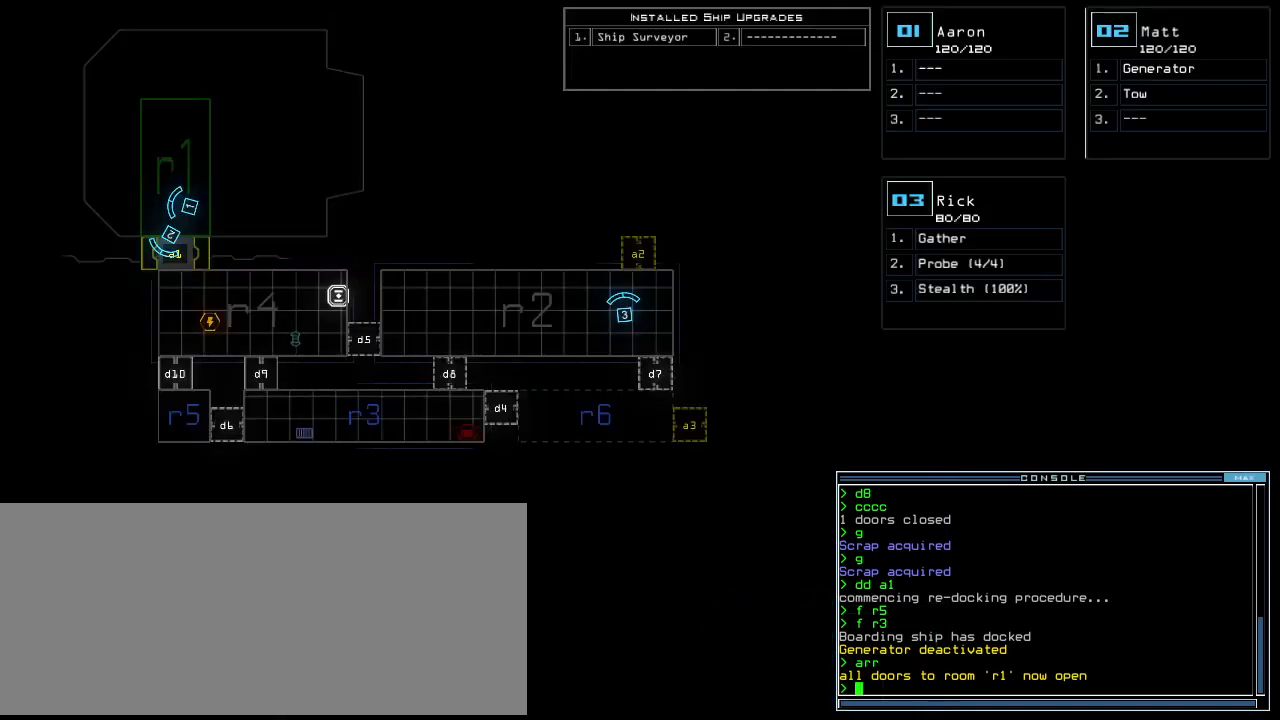
{"keys": [], "events": []}
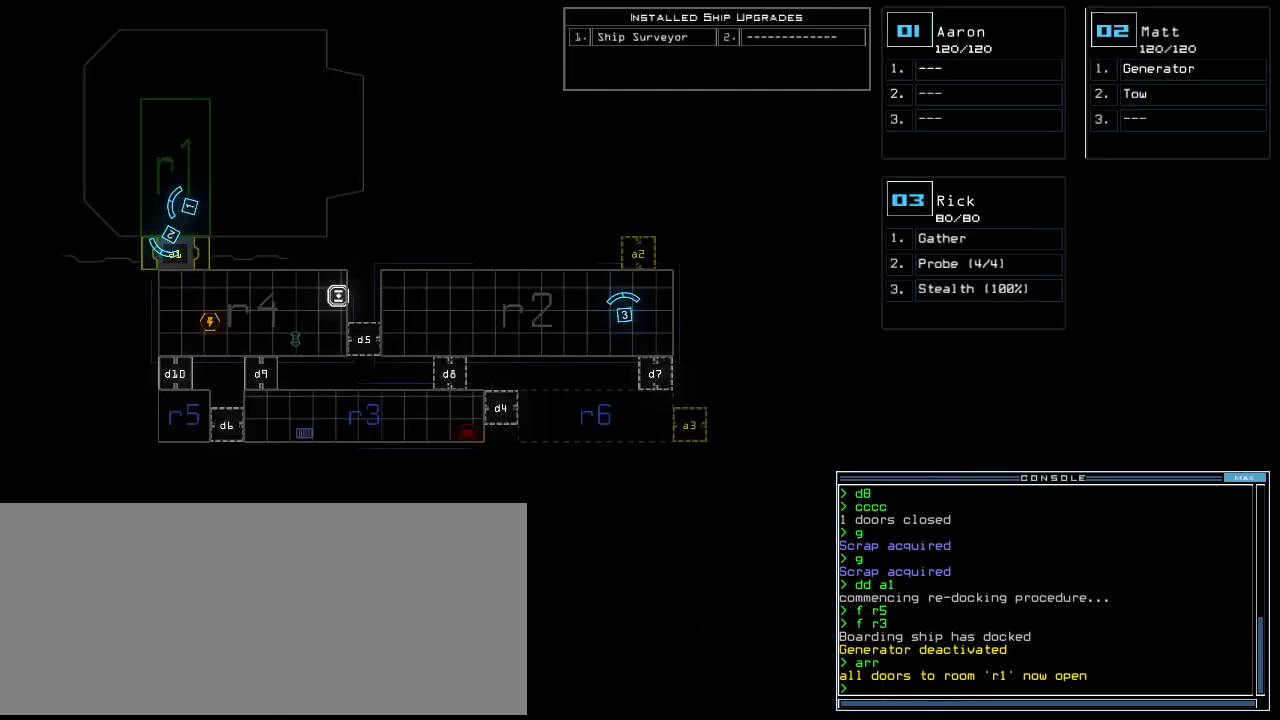
{"keys": [], "events": [[220, "t", "down"], [260, "e", "down"], [300, "return", "down"], [300, "t", "up"], [360, "e", "up"], [380, "return", "up"]]}
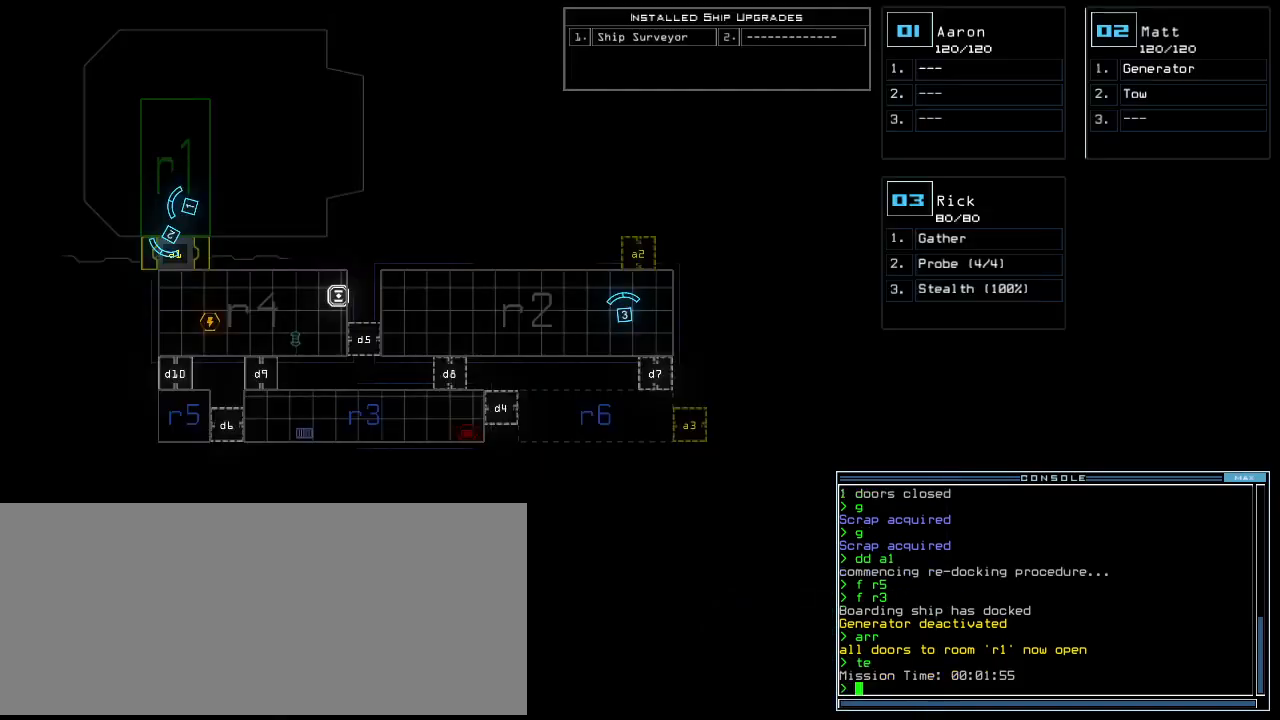
{"keys": [], "events": []}
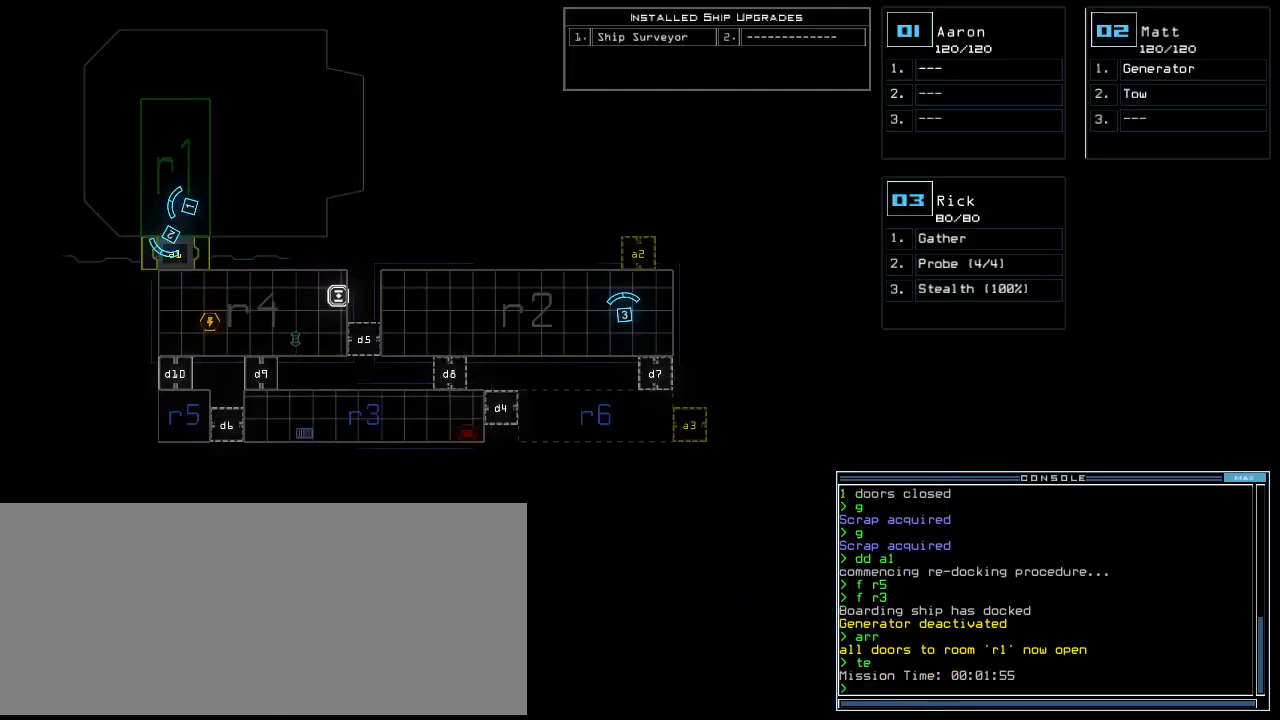
{"keys": [], "events": []}
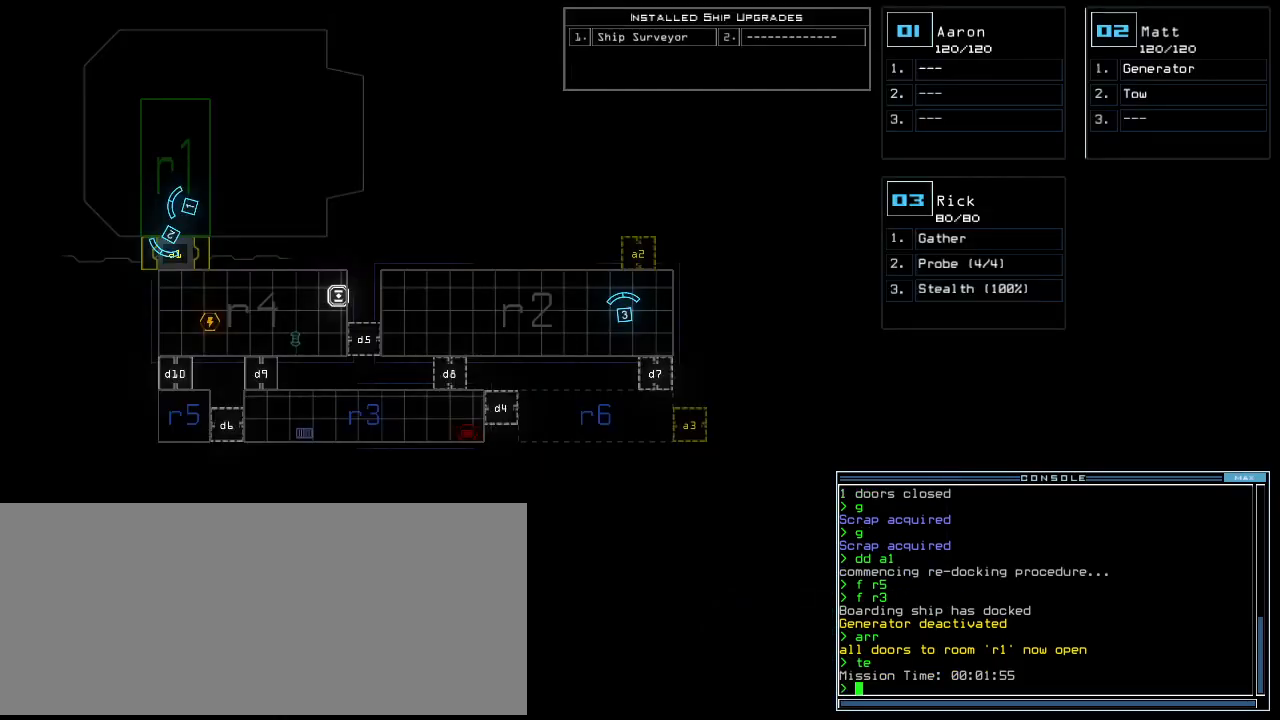
{"keys": [], "events": []}
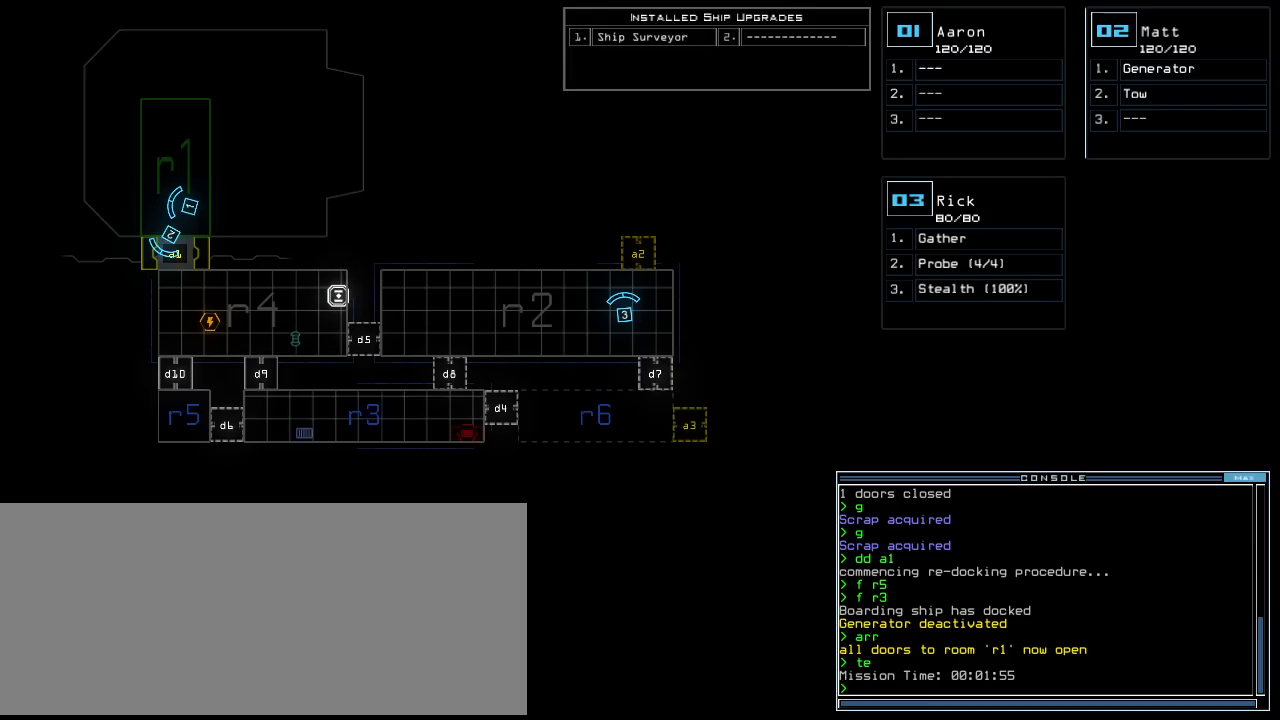
{"keys": [], "events": []}
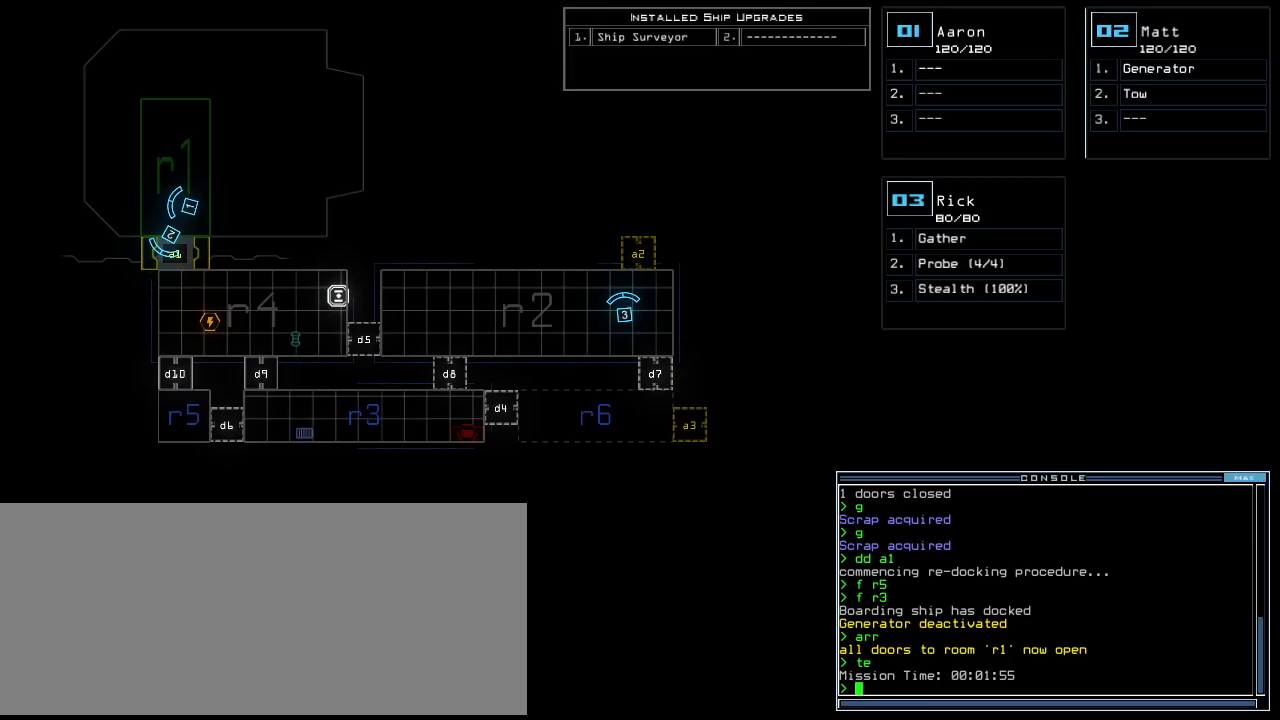
{"keys": ["left"], "events": [[220, "2", "down"], [300, "2", "up"], [340, "left", "down"]]}
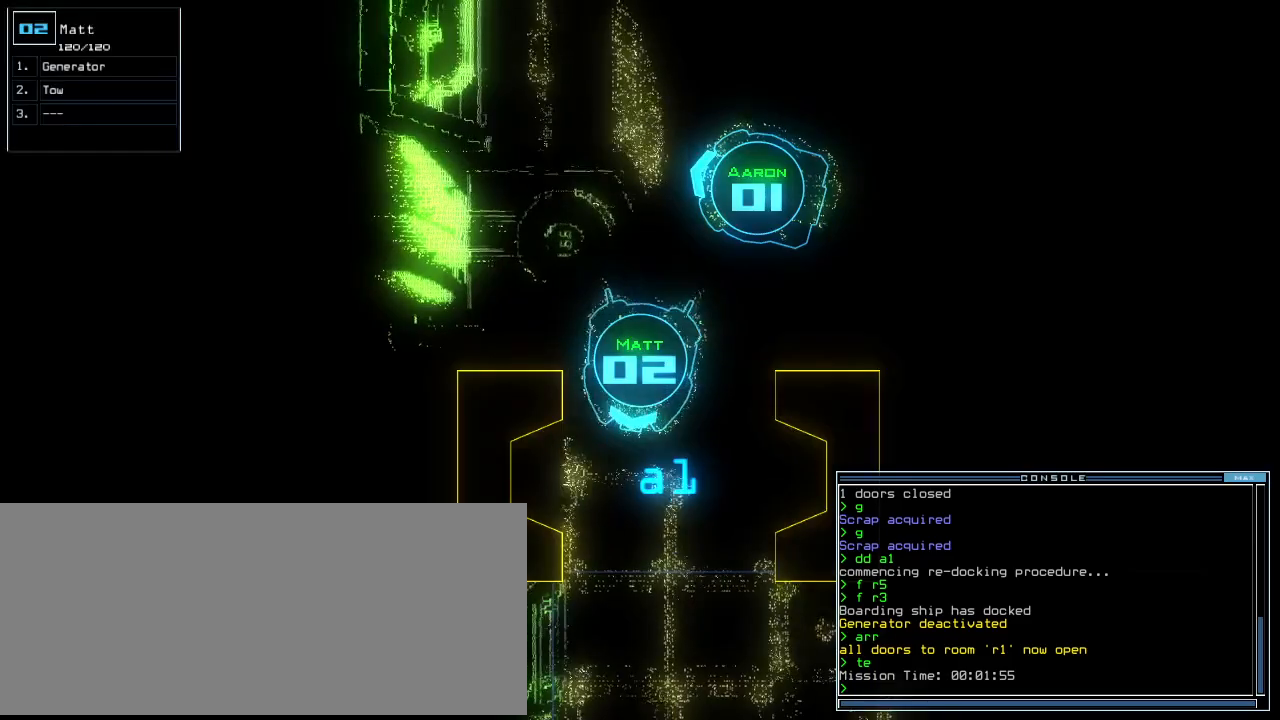
{"keys": ["up"], "events": [[60, "left", "up"], [80, "t", "down"], [140, "e", "down"], [180, "t", "up"], [200, "return", "down"], [240, "e", "up"], [260, "return", "up"], [440, "up", "down"]]}
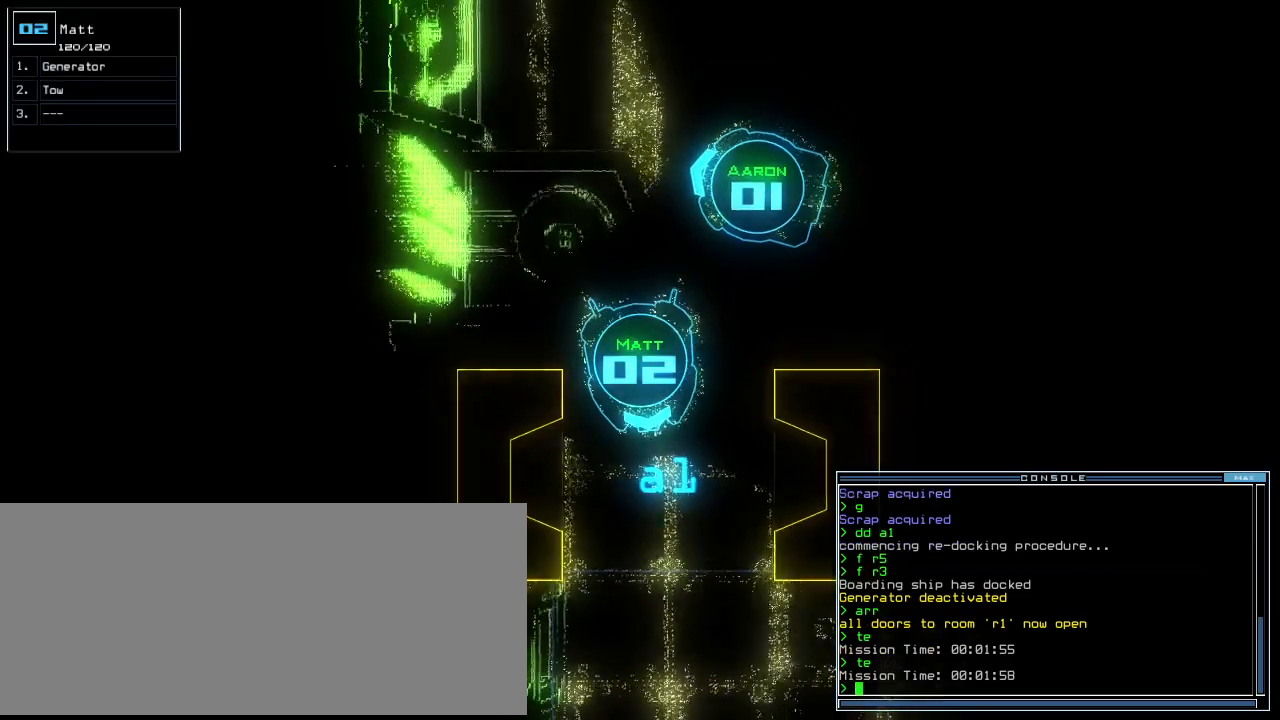
{"keys": [], "events": [[120, "up", "up"]]}
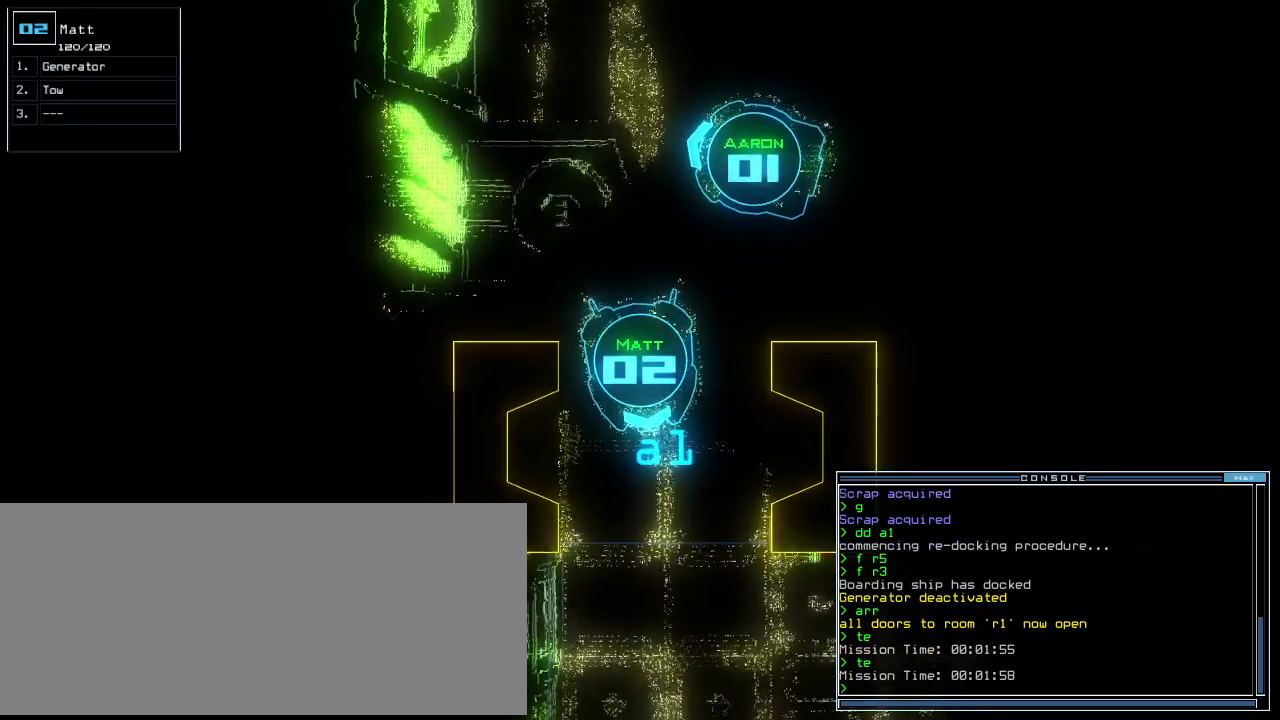
{"keys": [], "events": []}
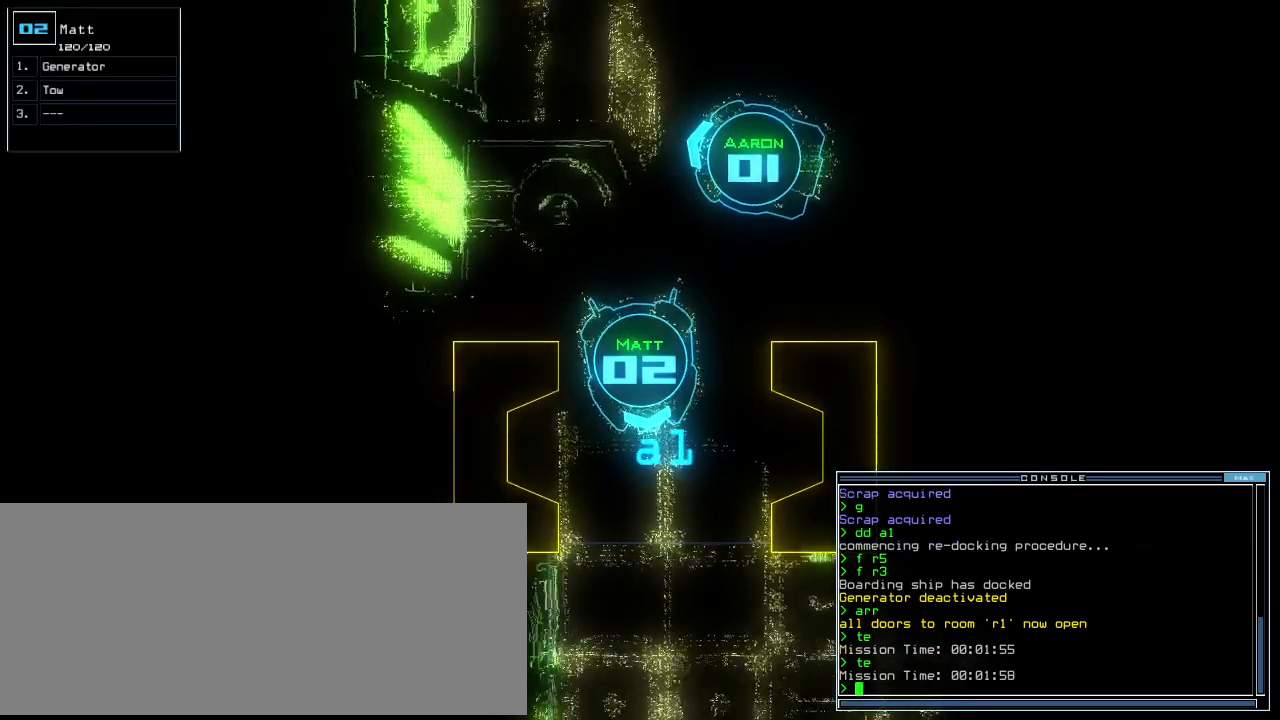
{"keys": ["up"], "events": [[120, "t", "down"], [180, "e", "down"], [200, "t", "up"], [280, "e", "up"], [300, "return", "down"], [360, "return", "up"], [500, "up", "down"]]}
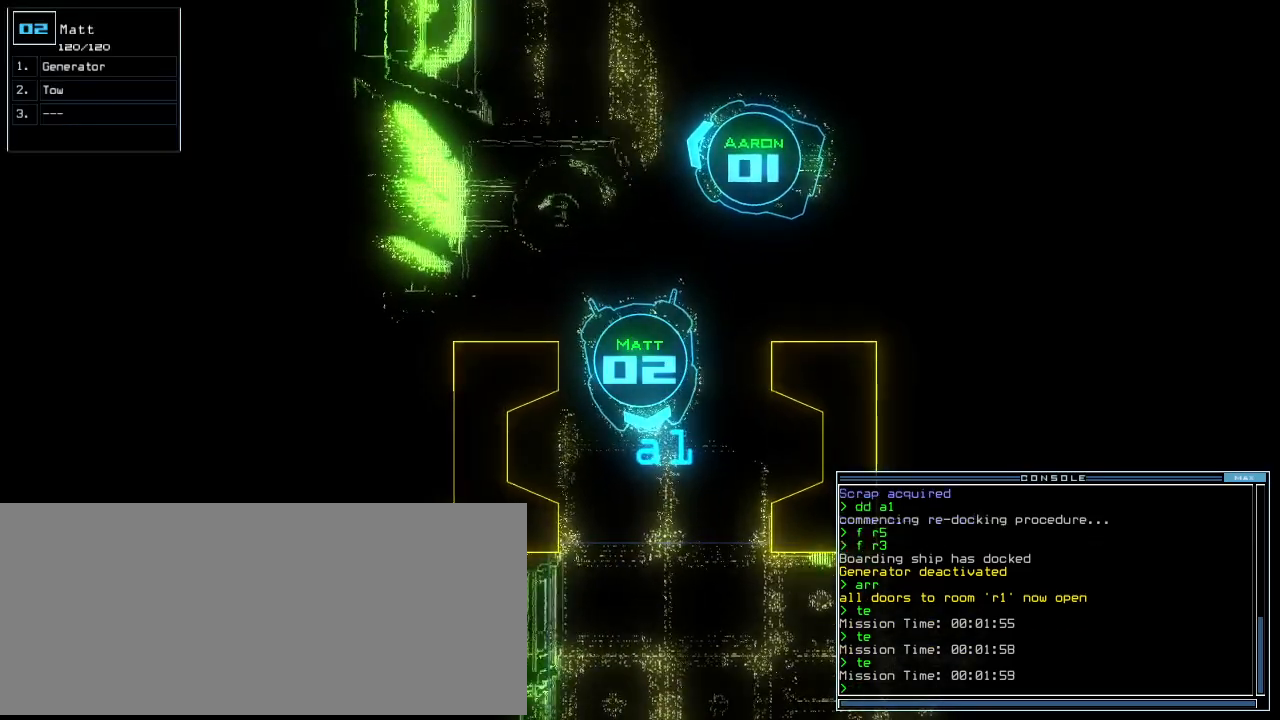
{"keys": ["up"], "events": [[300, "up", "up"], [380, "up", "down"]]}
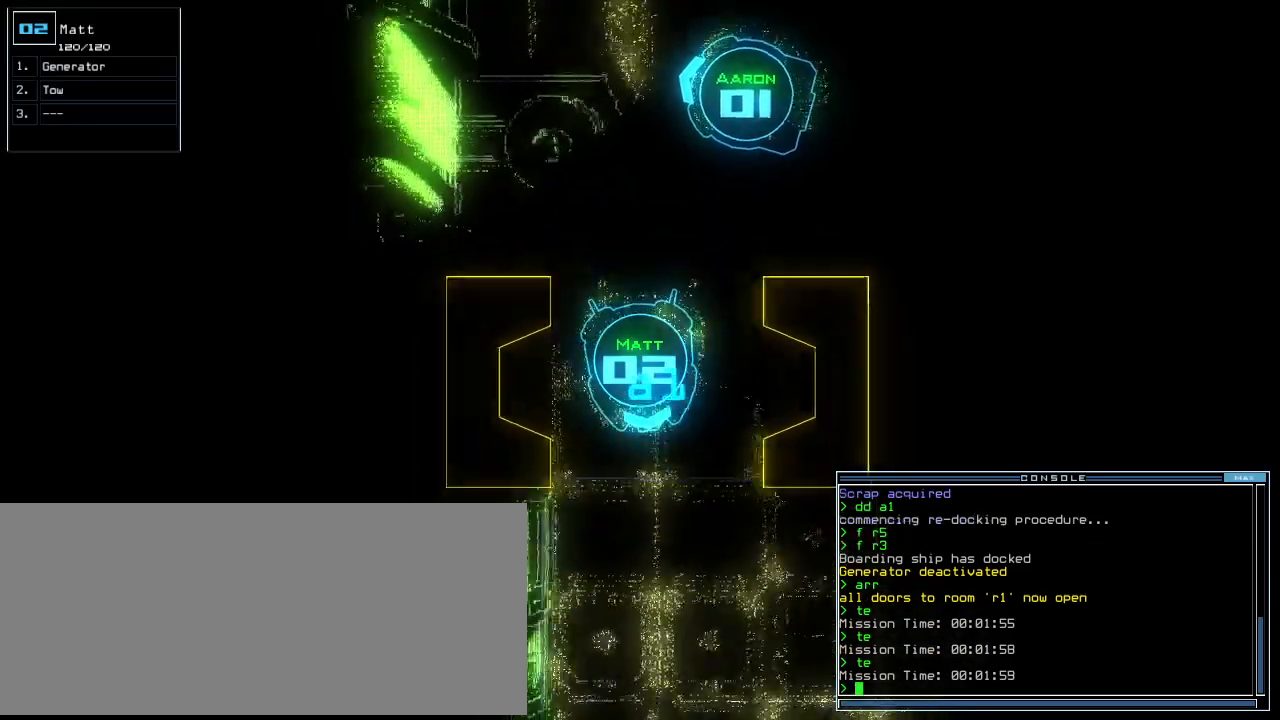
{"keys": ["up"], "events": [[60, "right", "down"], [180, "right", "up"], [200, "left", "down"], [360, "left", "up"]]}
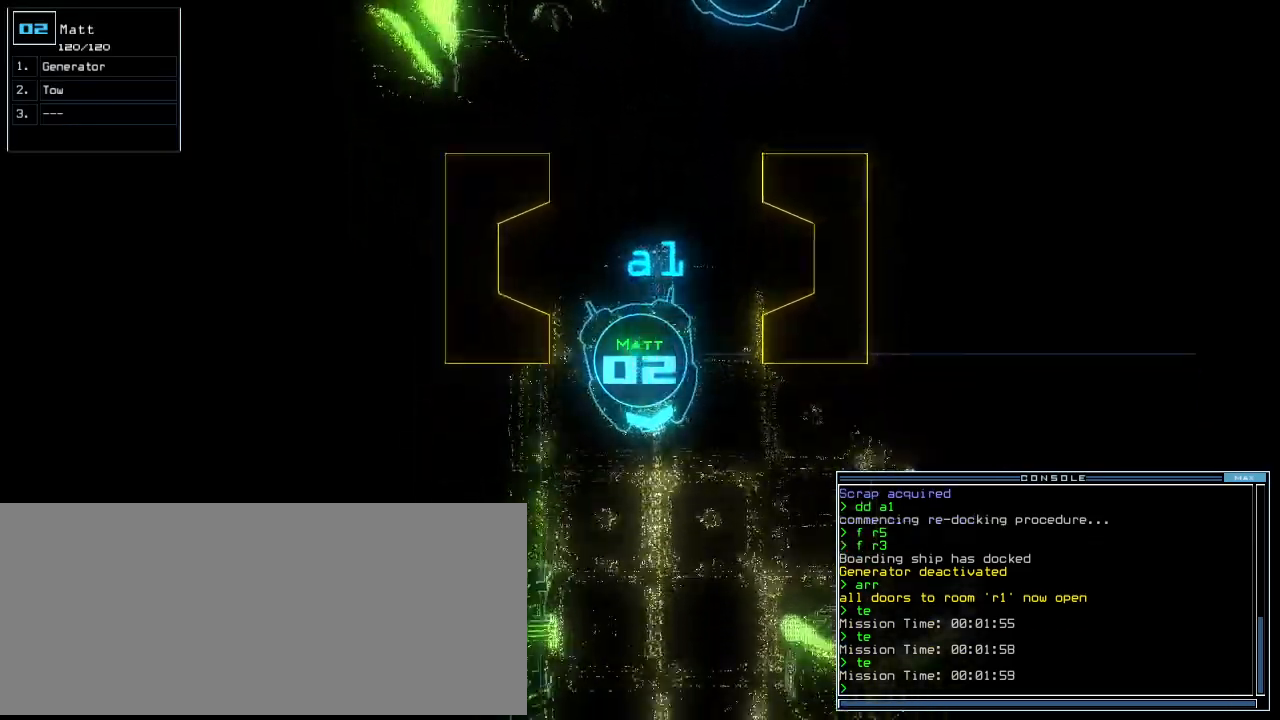
{"keys": ["up"], "events": [[400, "left", "down"], [460, "left", "up"]]}
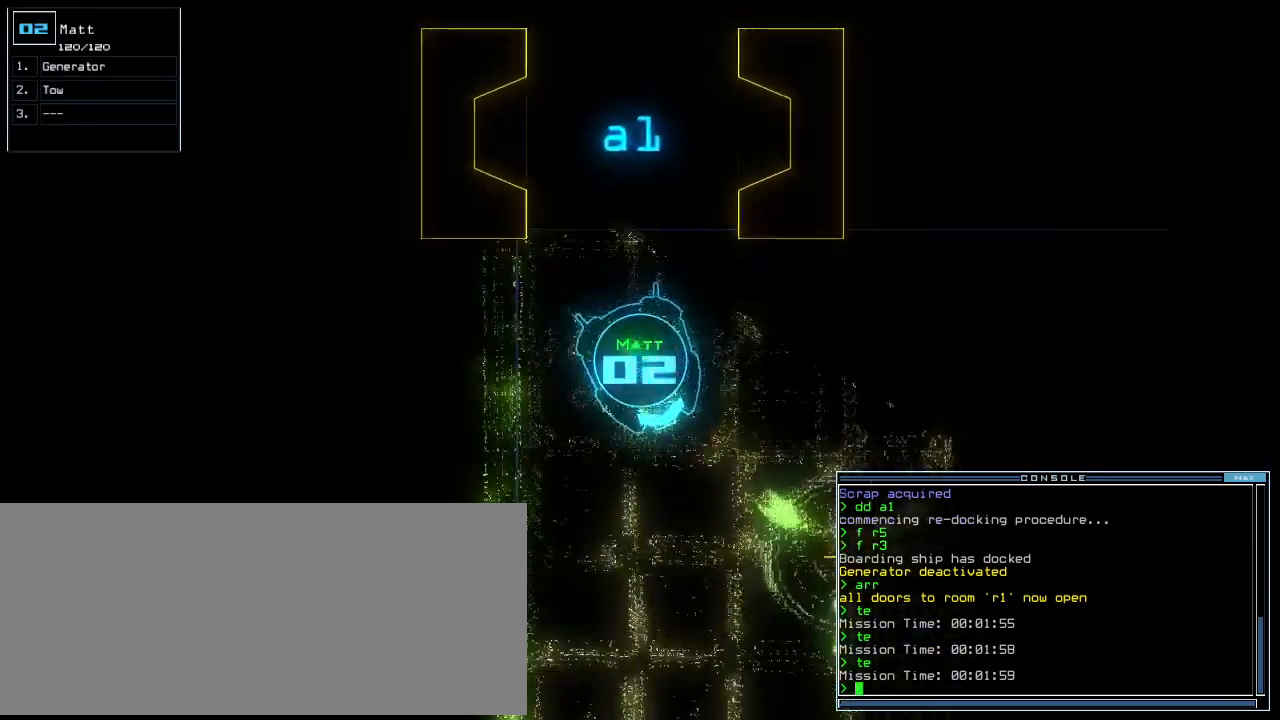
{"keys": ["up"], "events": [[60, "left", "down"], [120, "left", "up"]]}
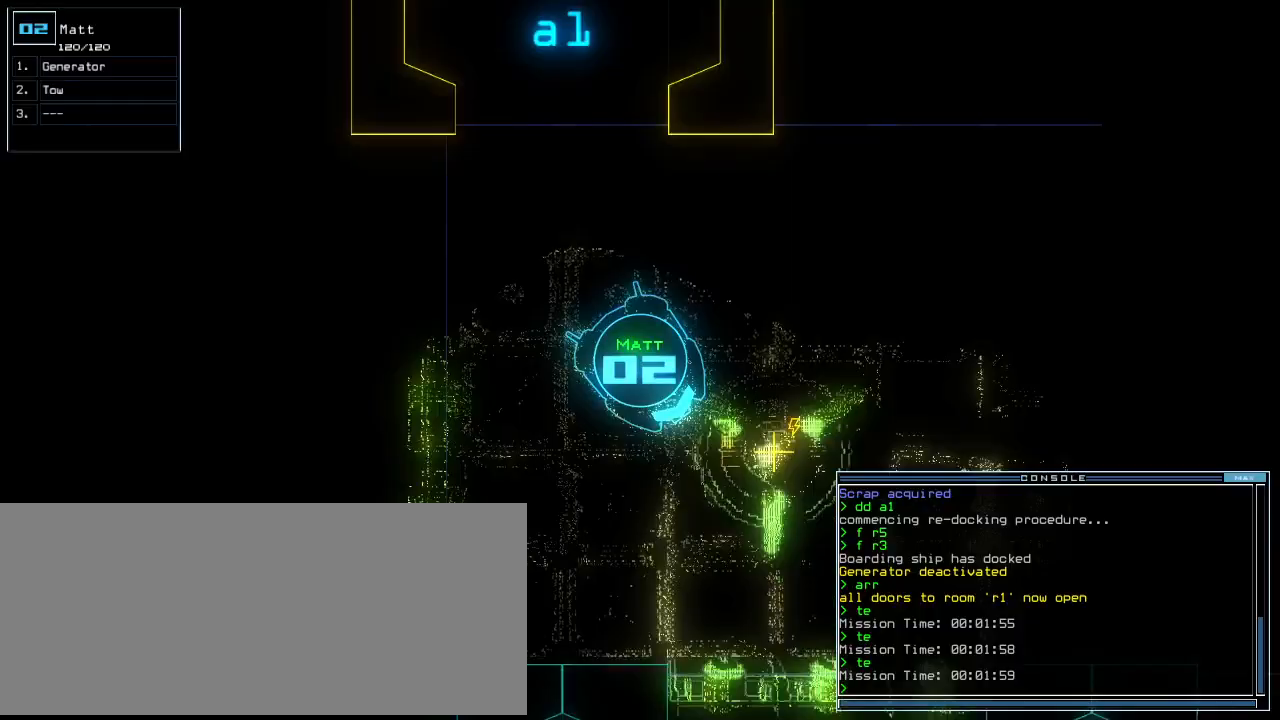
{"keys": ["up"], "events": [[40, "left", "down"], [140, "g", "down"], [160, "left", "up"], [200, "return", "down"], [220, "g", "up"], [240, "up", "up"], [320, "return", "up"], [380, "3", "down"], [420, "up", "down"], [440, "3", "up"]]}
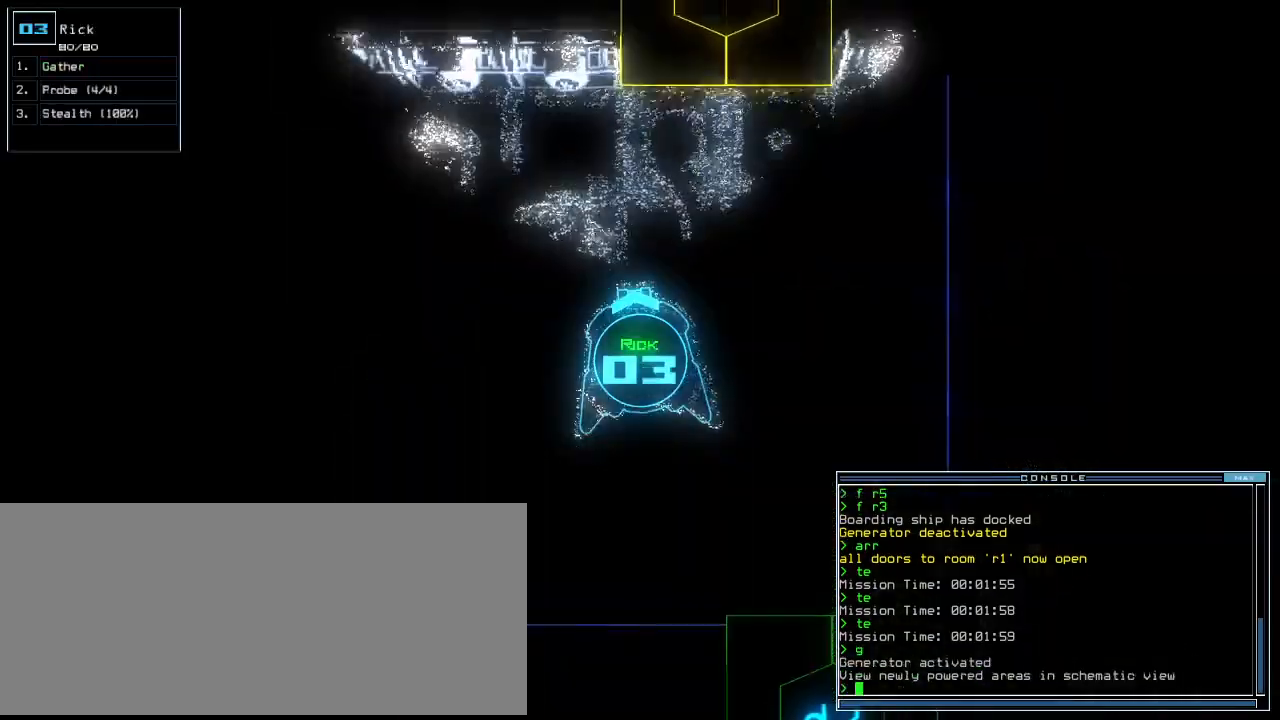
{"keys": ["left", "up"], "events": [[120, "left", "down"], [280, "up", "up"], [400, "up", "down"]]}